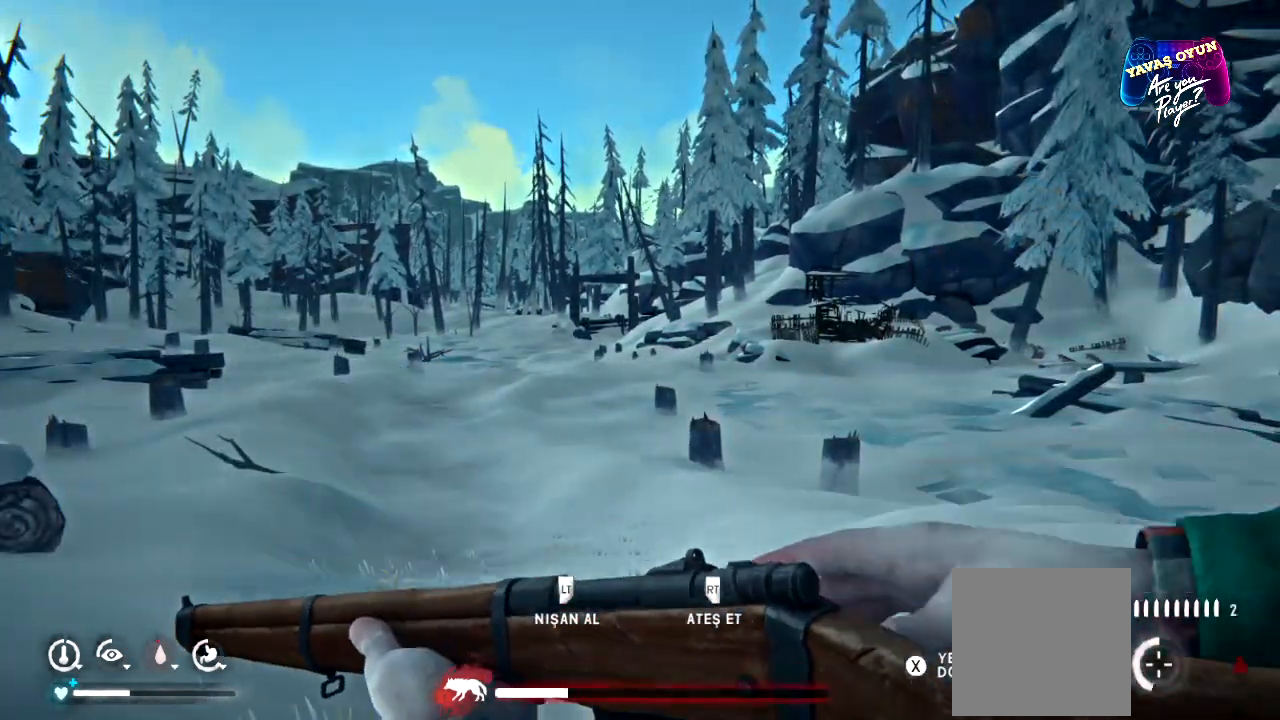
Gameplay with a controller (Xbox layout); each line is a JSON object with the inputs held at the frame after it. "events" lists button and stick changes between this image and that frame as [ms after this image, input, new state], when the widget could be followed in between.
{"buttons": [], "left_stick": "center", "right_stick": "center", "events": [[283, "left_stick", "left"], [450, "left_stick", "center"]]}
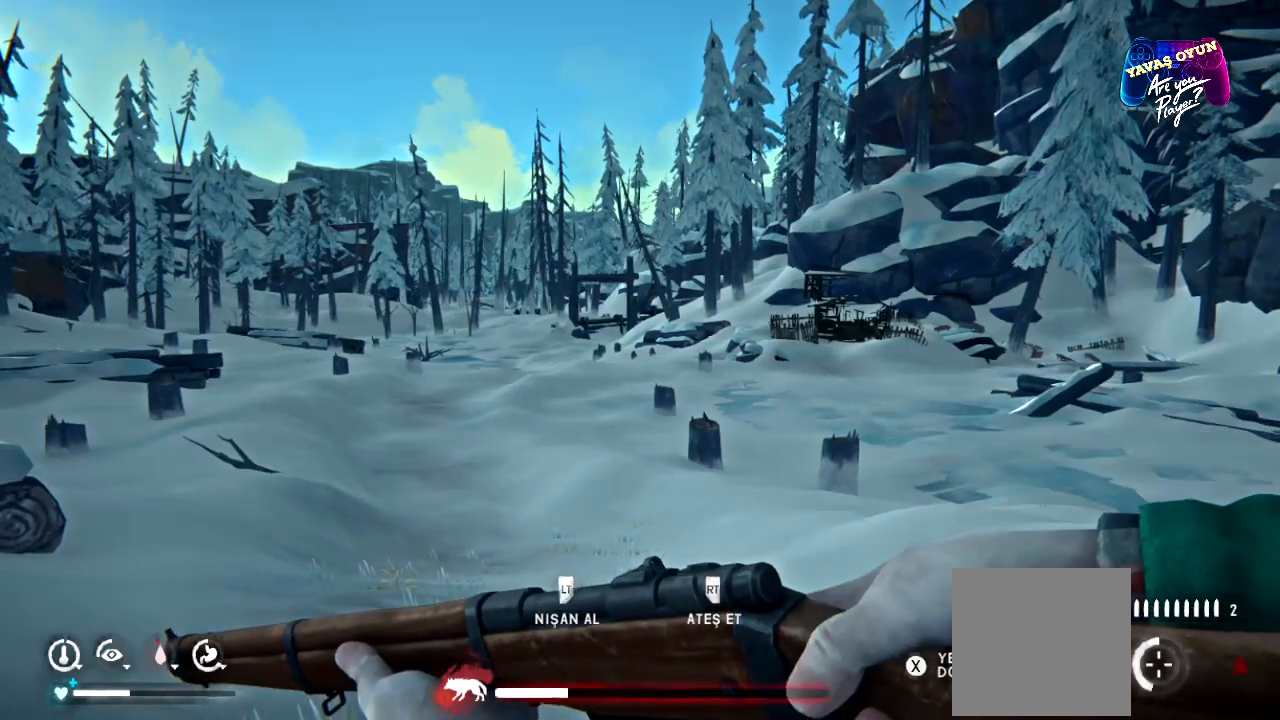
{"buttons": [], "left_stick": "center", "right_stick": "center", "events": []}
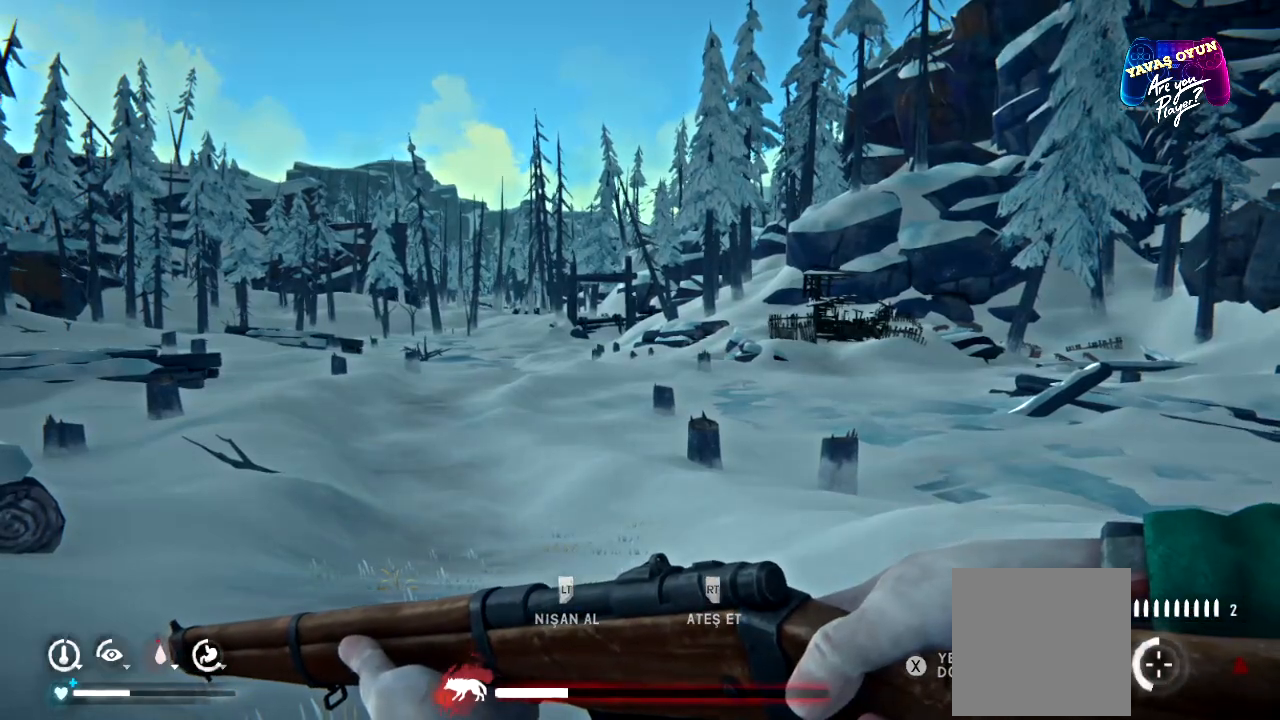
{"buttons": [], "left_stick": "left", "right_stick": "center", "events": [[267, "left_stick", "left"]]}
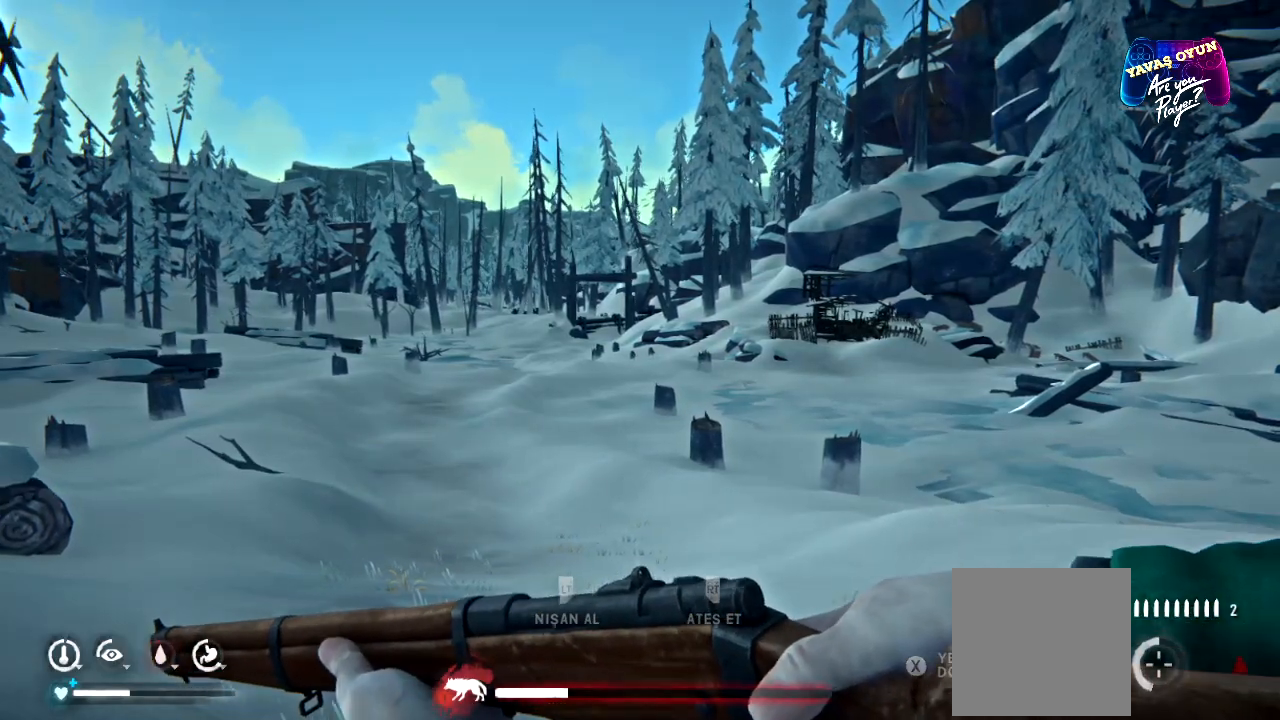
{"buttons": ["L2"], "left_stick": "center", "right_stick": "center", "events": [[67, "left_stick", "center"], [217, "L2", "down"]]}
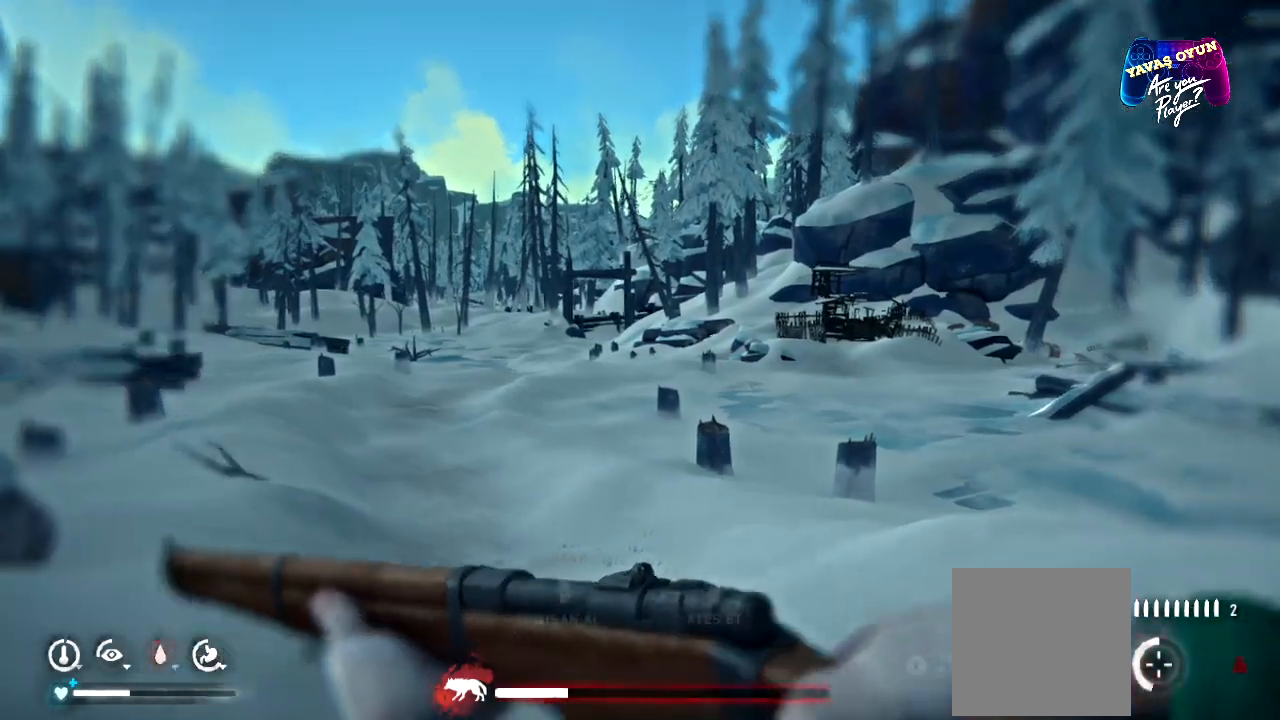
{"buttons": ["L2"], "left_stick": "center", "right_stick": "center", "events": []}
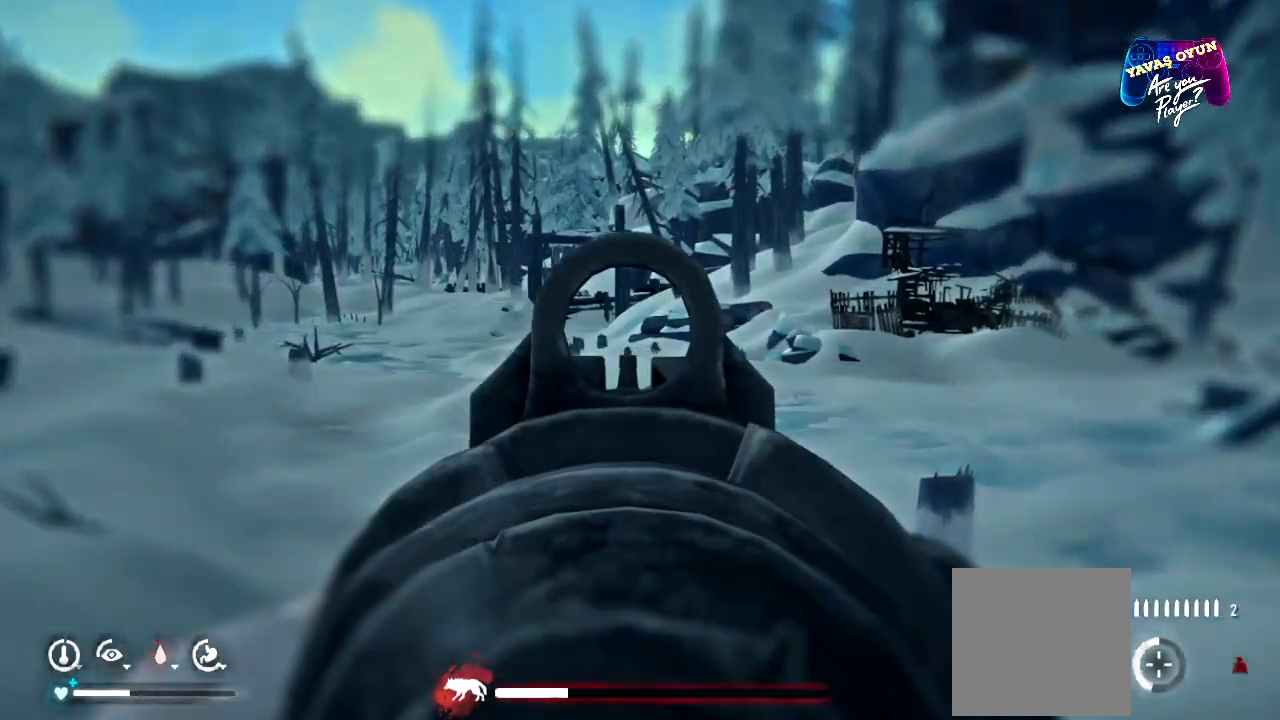
{"buttons": ["L2", "R2"], "left_stick": "center", "right_stick": "center", "events": [[433, "R2", "down"]]}
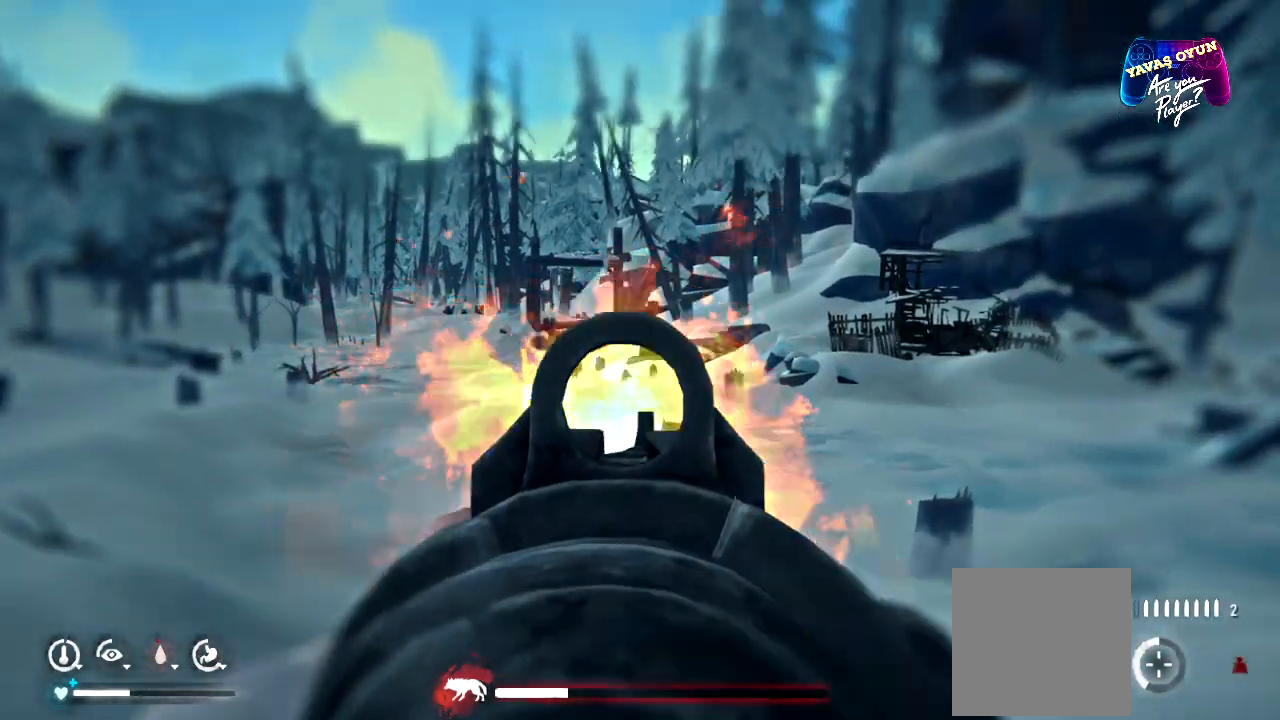
{"buttons": ["L2"], "left_stick": "center", "right_stick": "center", "events": [[50, "R2", "up"]]}
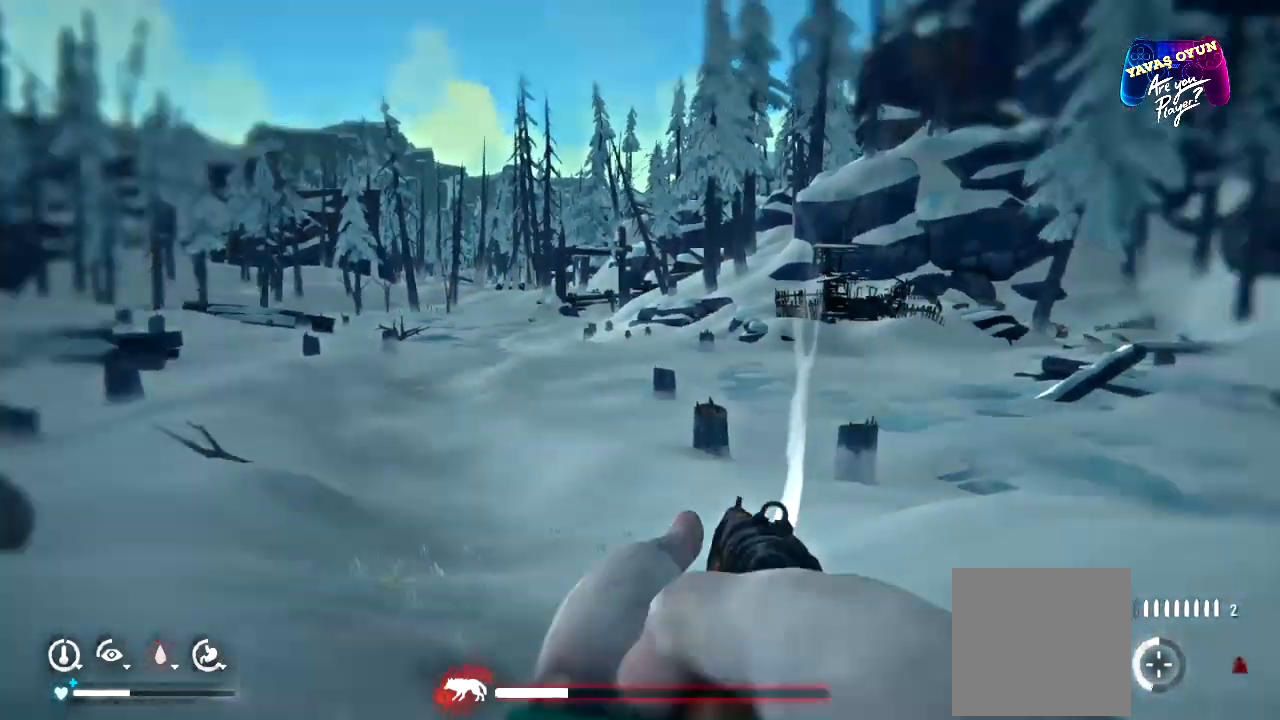
{"buttons": [], "left_stick": "up", "right_stick": "center", "events": [[33, "L2", "up"], [450, "left_stick", "up"]]}
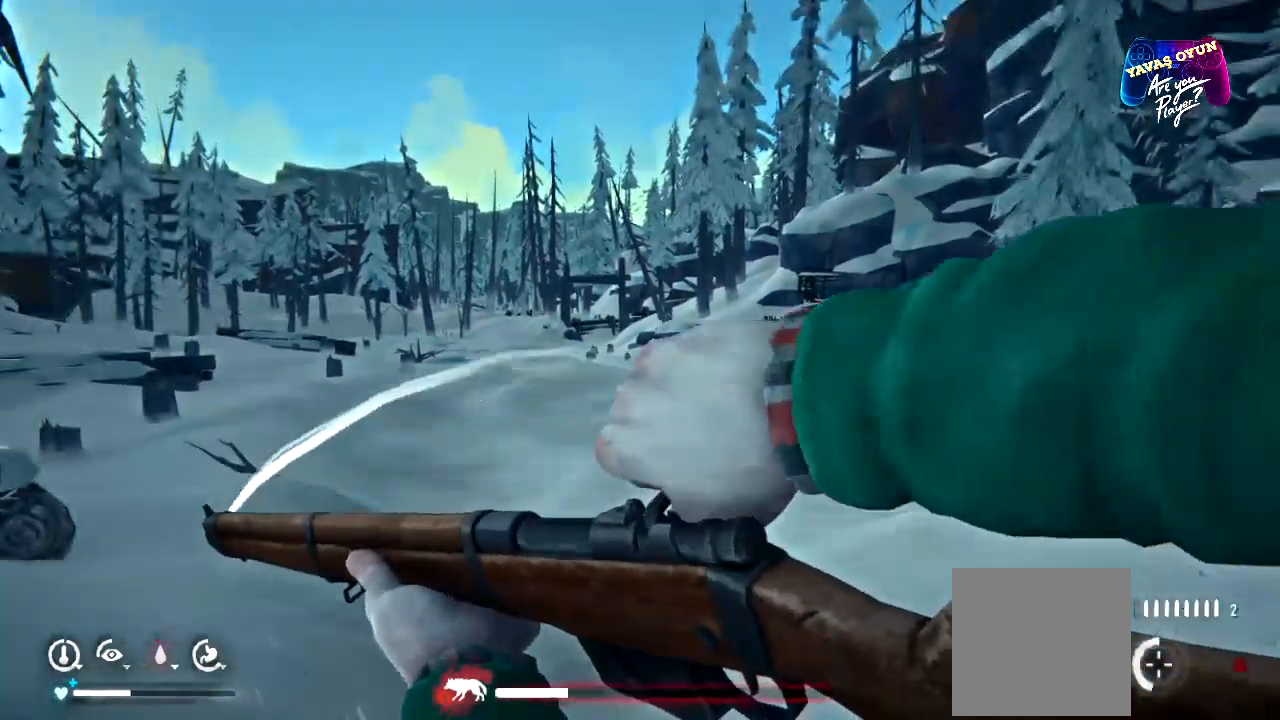
{"buttons": [], "left_stick": "up", "right_stick": "center", "events": []}
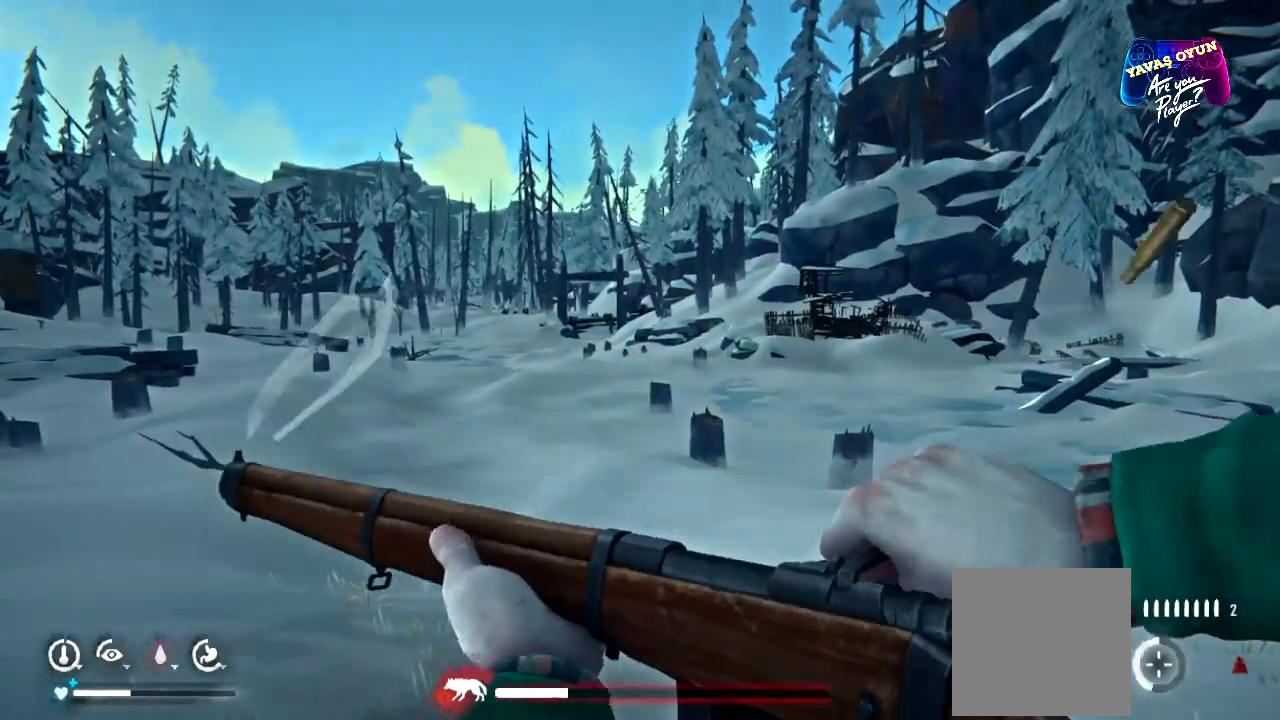
{"buttons": [], "left_stick": "up", "right_stick": "center", "events": []}
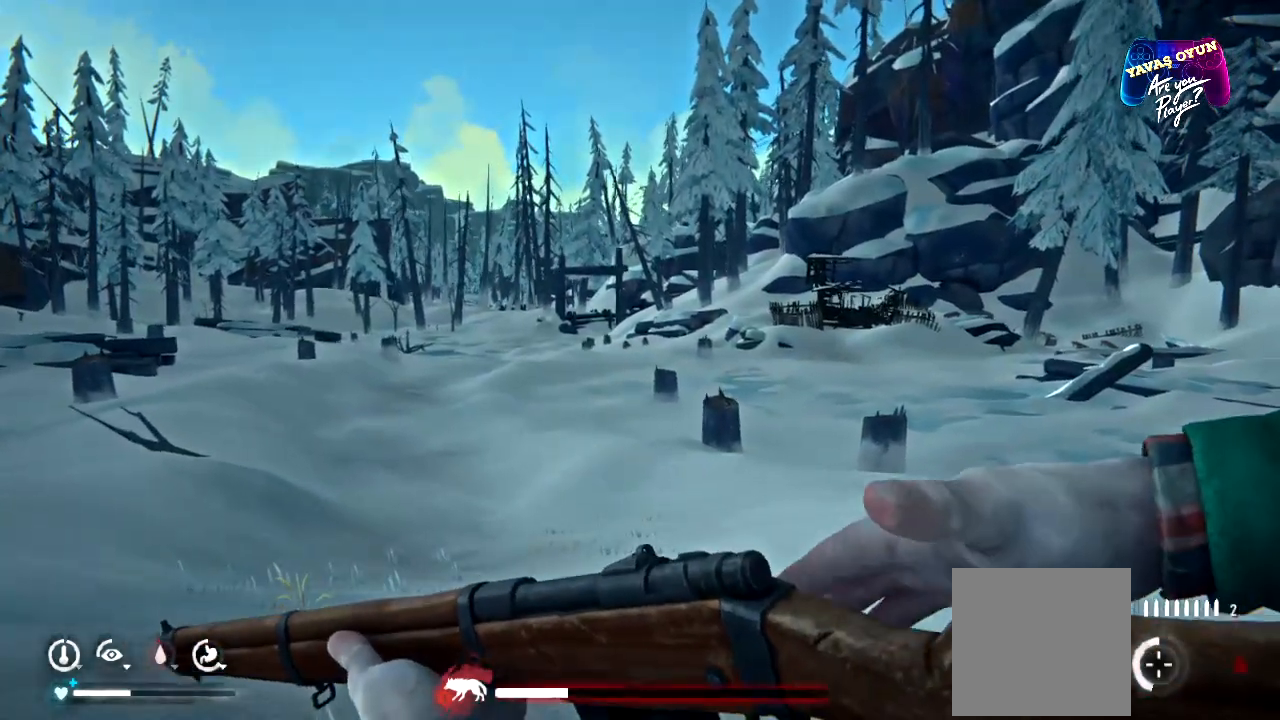
{"buttons": [], "left_stick": "up", "right_stick": "center", "events": []}
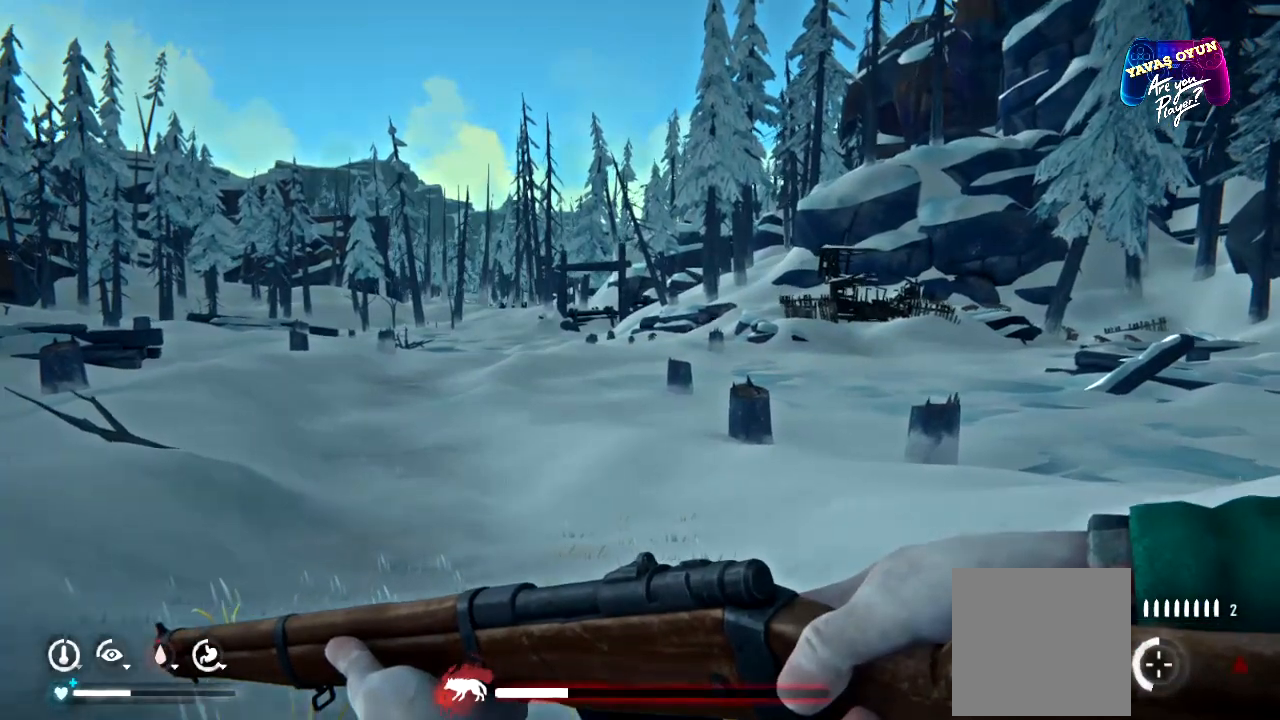
{"buttons": [], "left_stick": "up", "right_stick": "center", "events": []}
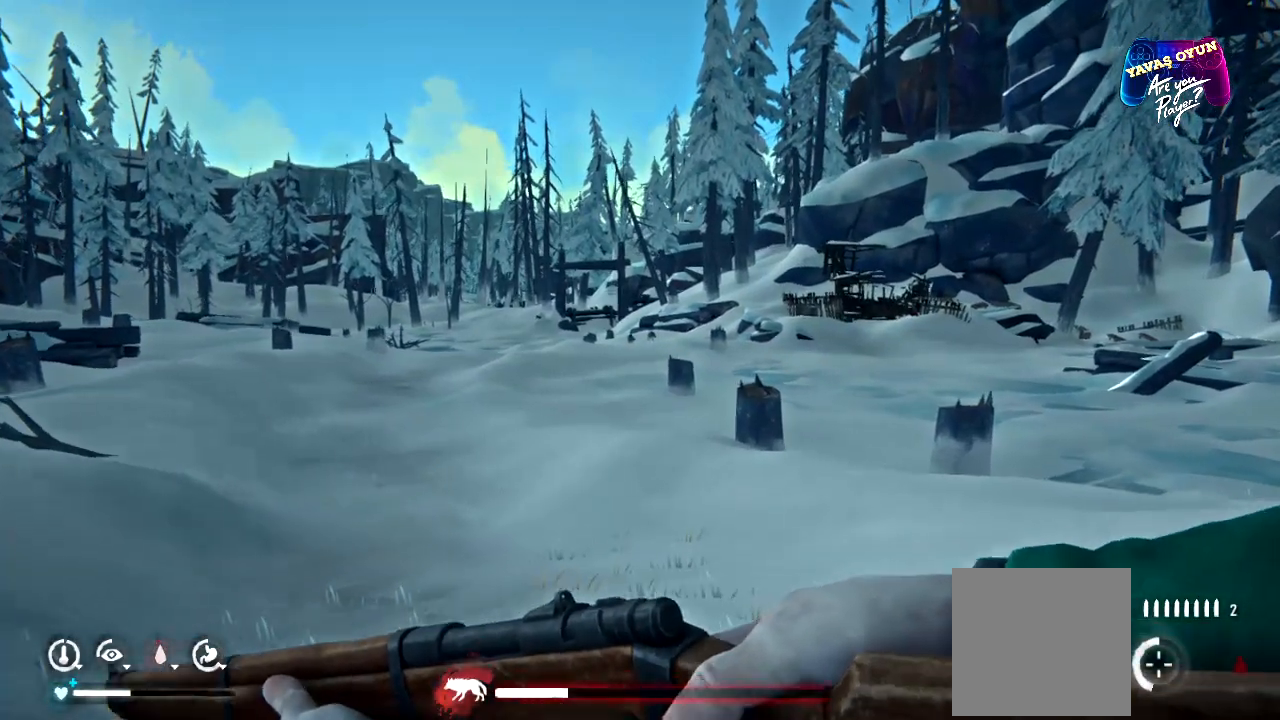
{"buttons": ["L2"], "left_stick": "up", "right_stick": "center", "events": [[33, "right_stick", "up"], [150, "right_stick", "center"], [267, "L2", "down"]]}
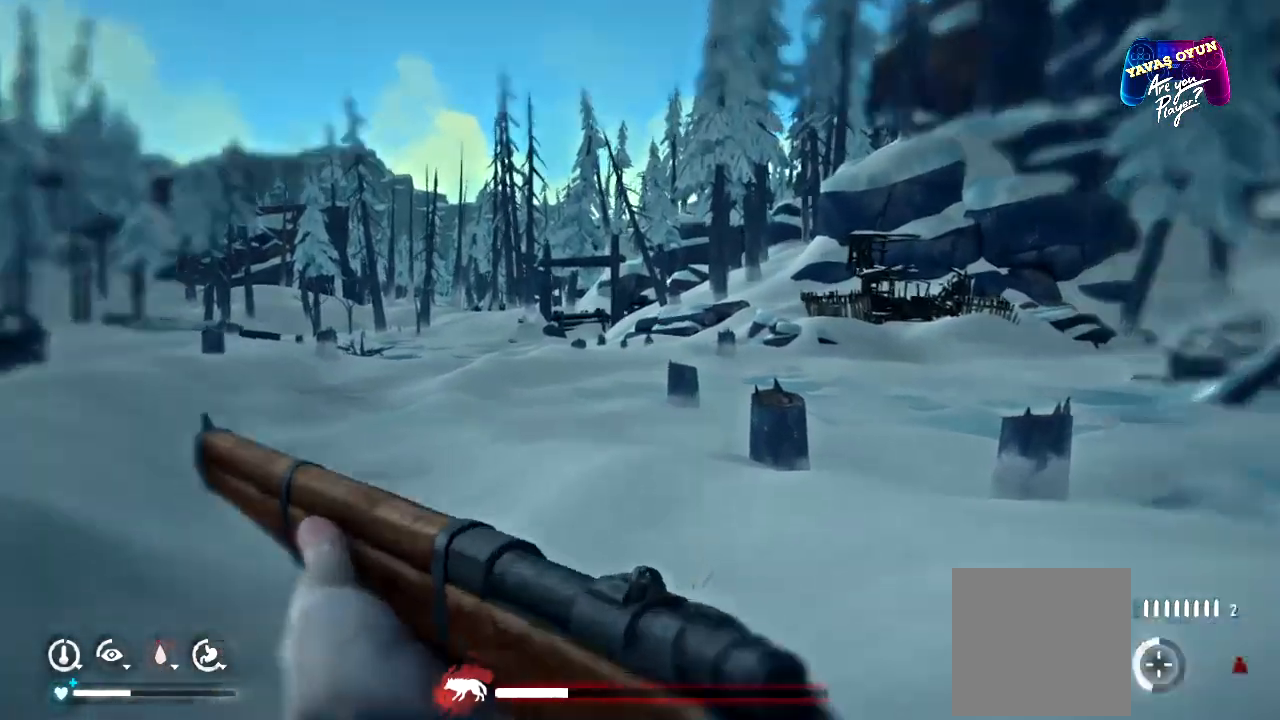
{"buttons": ["L2"], "left_stick": "up", "right_stick": "center", "events": []}
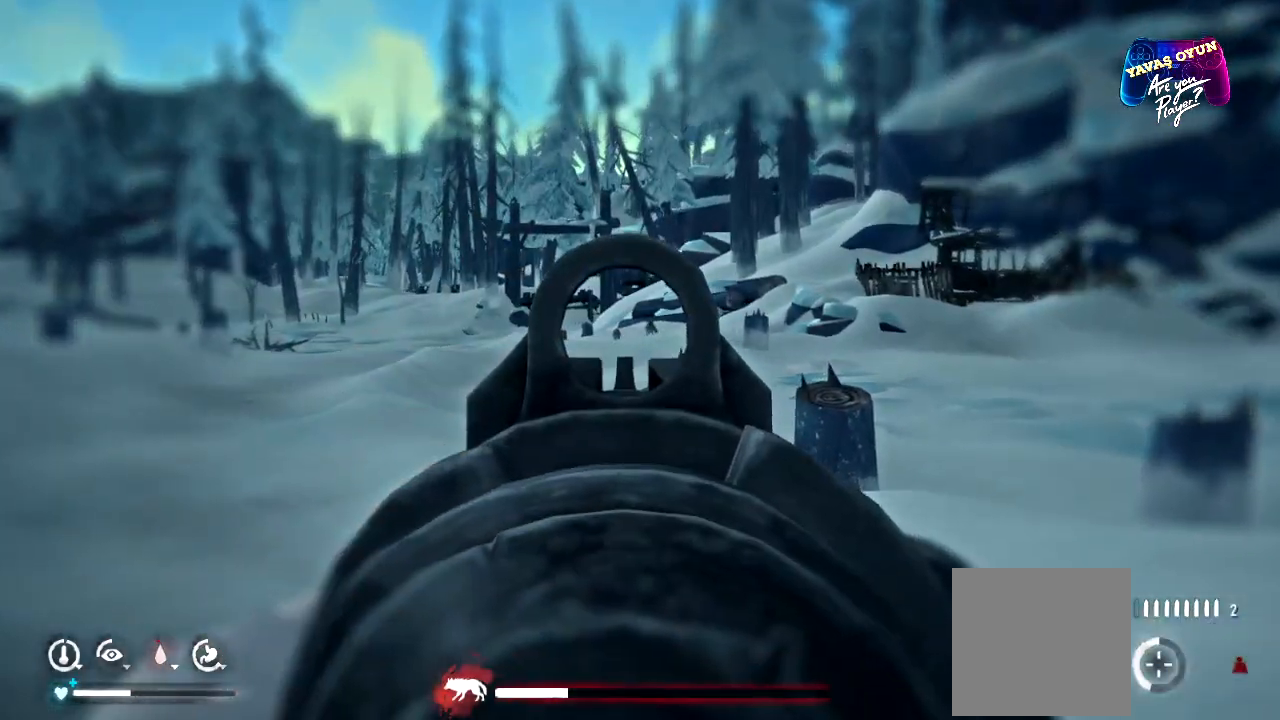
{"buttons": ["L2"], "left_stick": "up", "right_stick": "center", "events": [[317, "right_stick", "up"], [467, "right_stick", "center"]]}
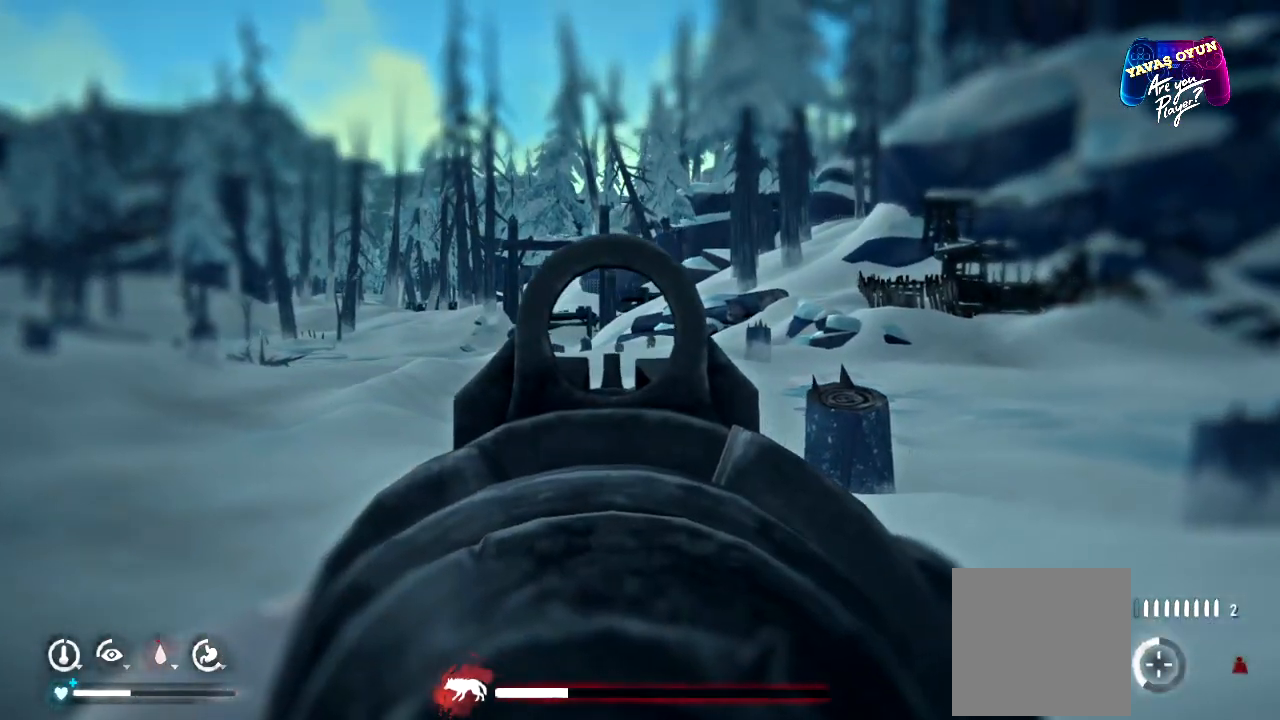
{"buttons": ["L2"], "left_stick": "up-right", "right_stick": "center", "events": [[467, "left_stick", "up-right"]]}
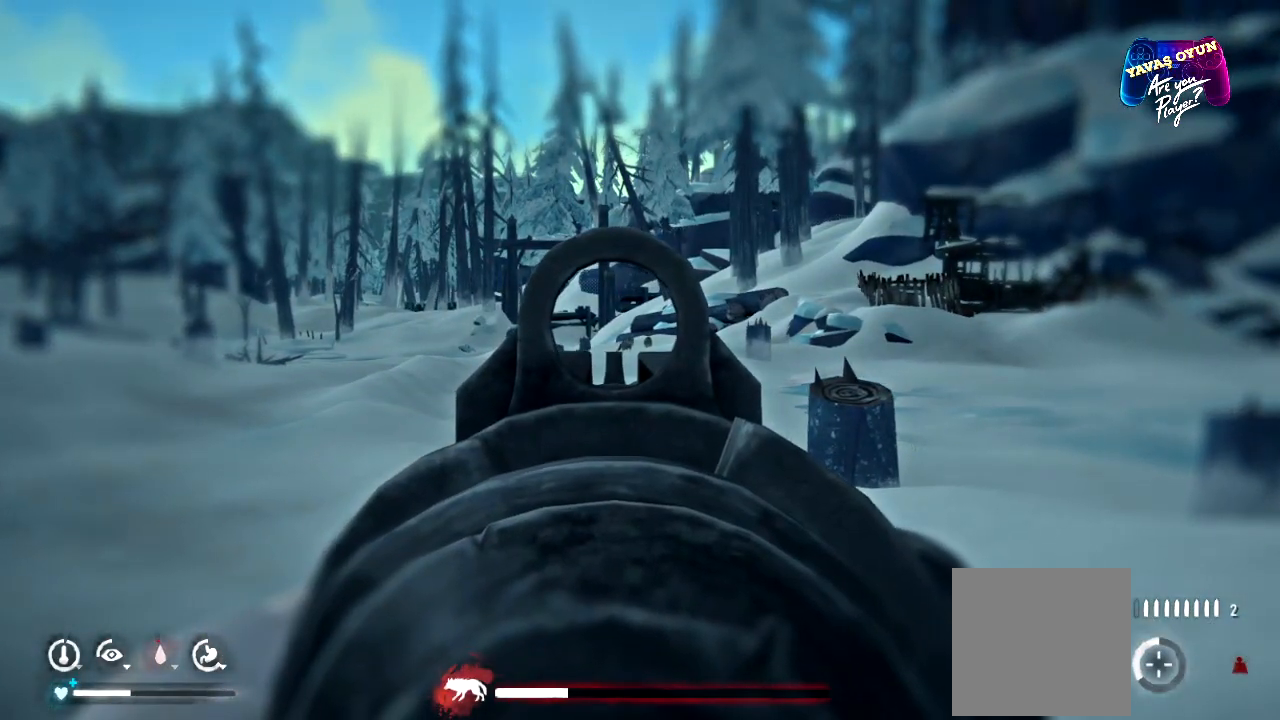
{"buttons": ["L2"], "left_stick": "center", "right_stick": "right", "events": [[17, "right_stick", "right"], [100, "right_stick", "center"], [150, "left_stick", "center"], [417, "right_stick", "right"]]}
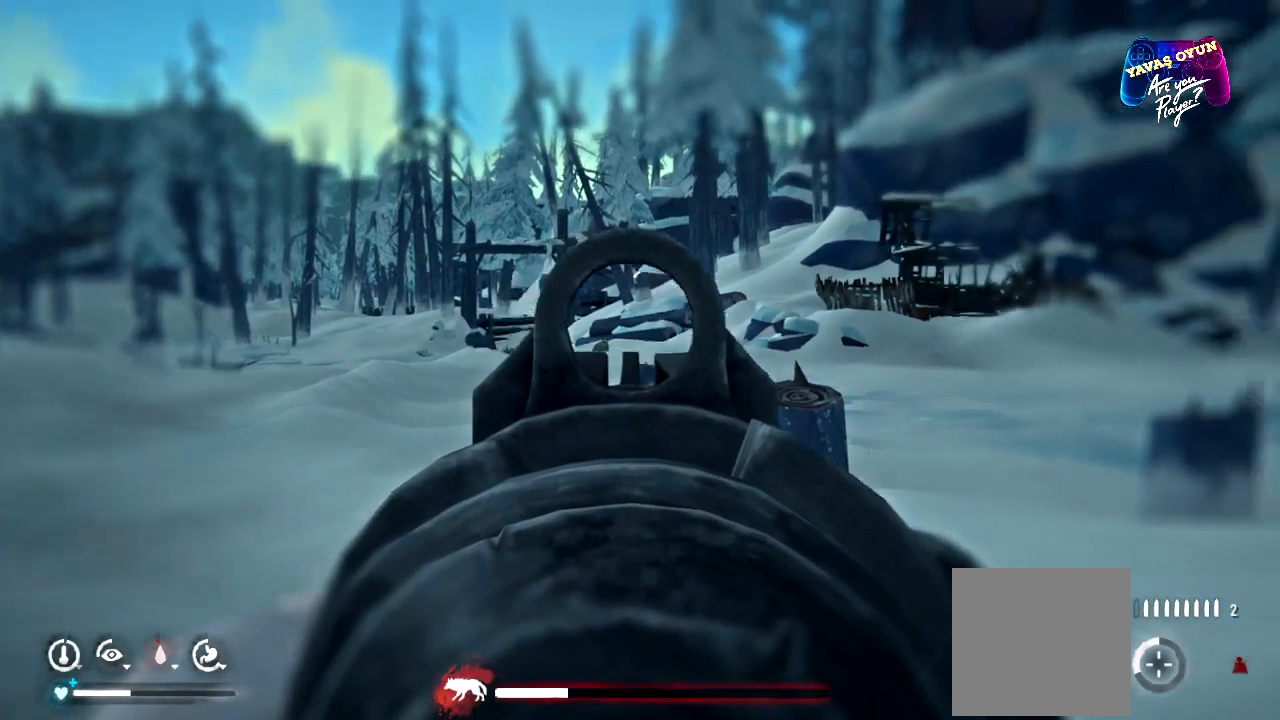
{"buttons": ["L2"], "left_stick": "center", "right_stick": "center", "events": [[33, "right_stick", "center"]]}
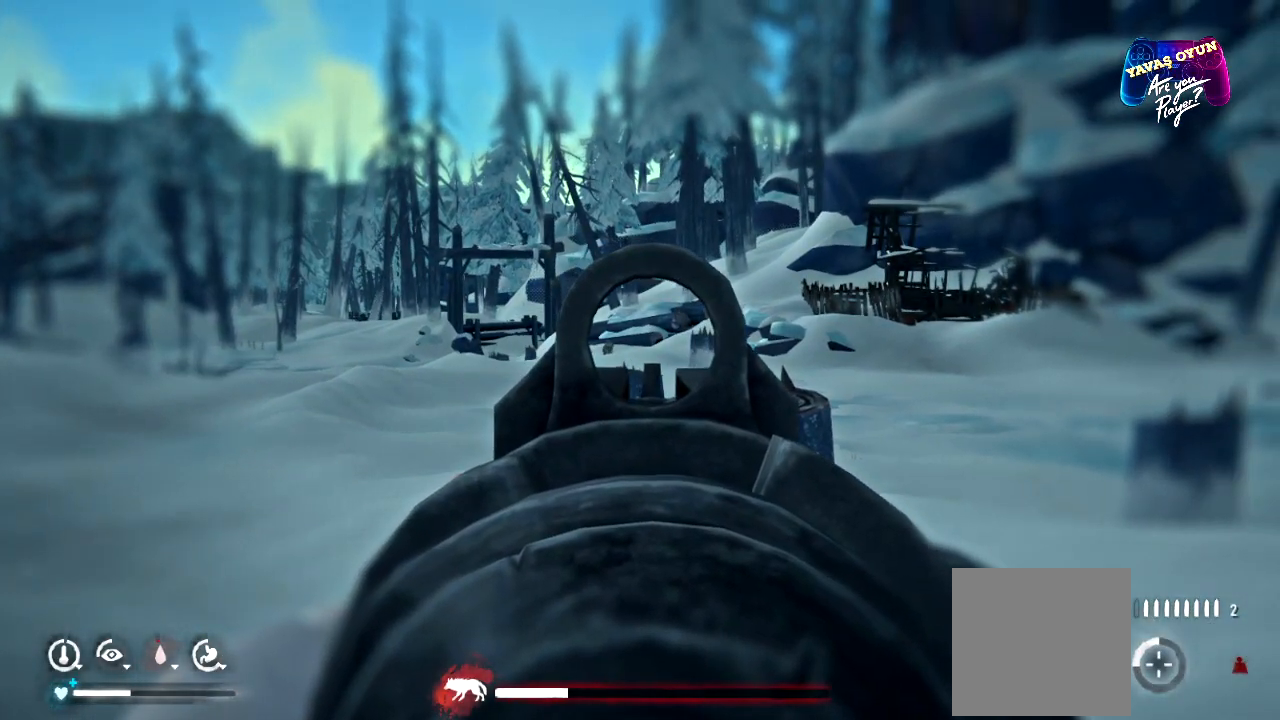
{"buttons": ["L2"], "left_stick": "center", "right_stick": "left", "events": [[300, "right_stick", "left"]]}
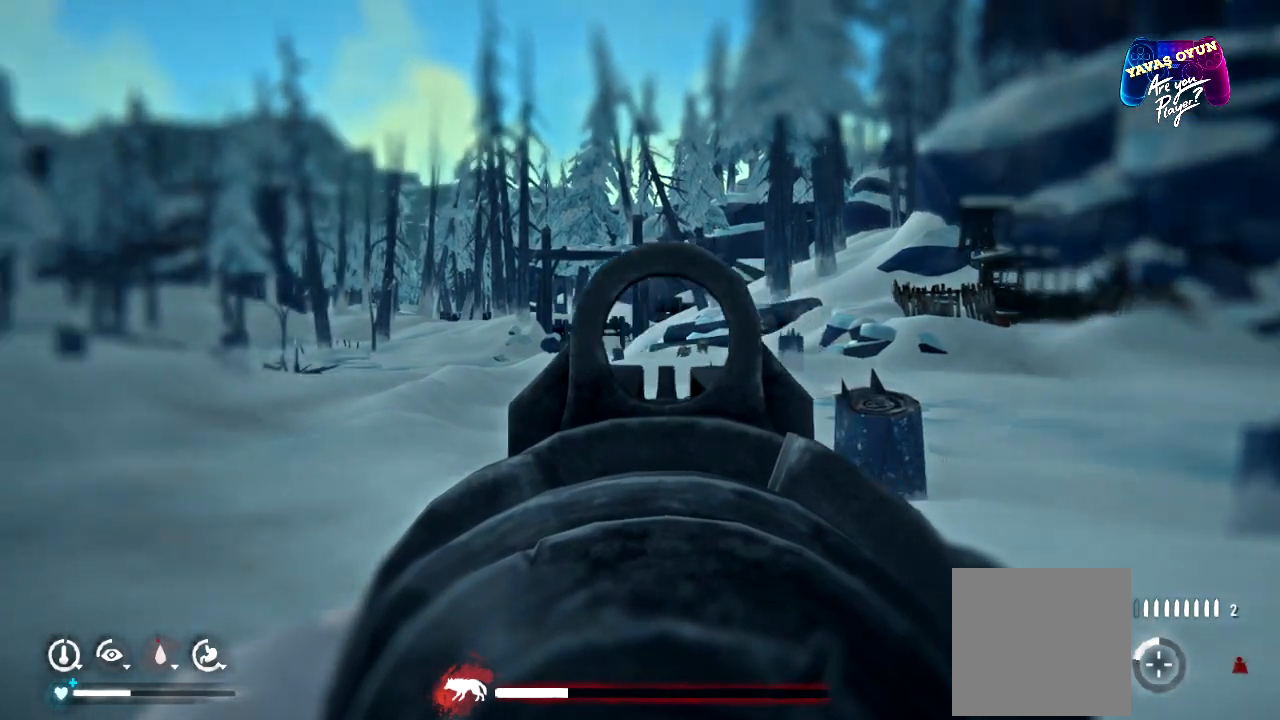
{"buttons": ["L2"], "left_stick": "center", "right_stick": "center", "events": [[17, "right_stick", "center"]]}
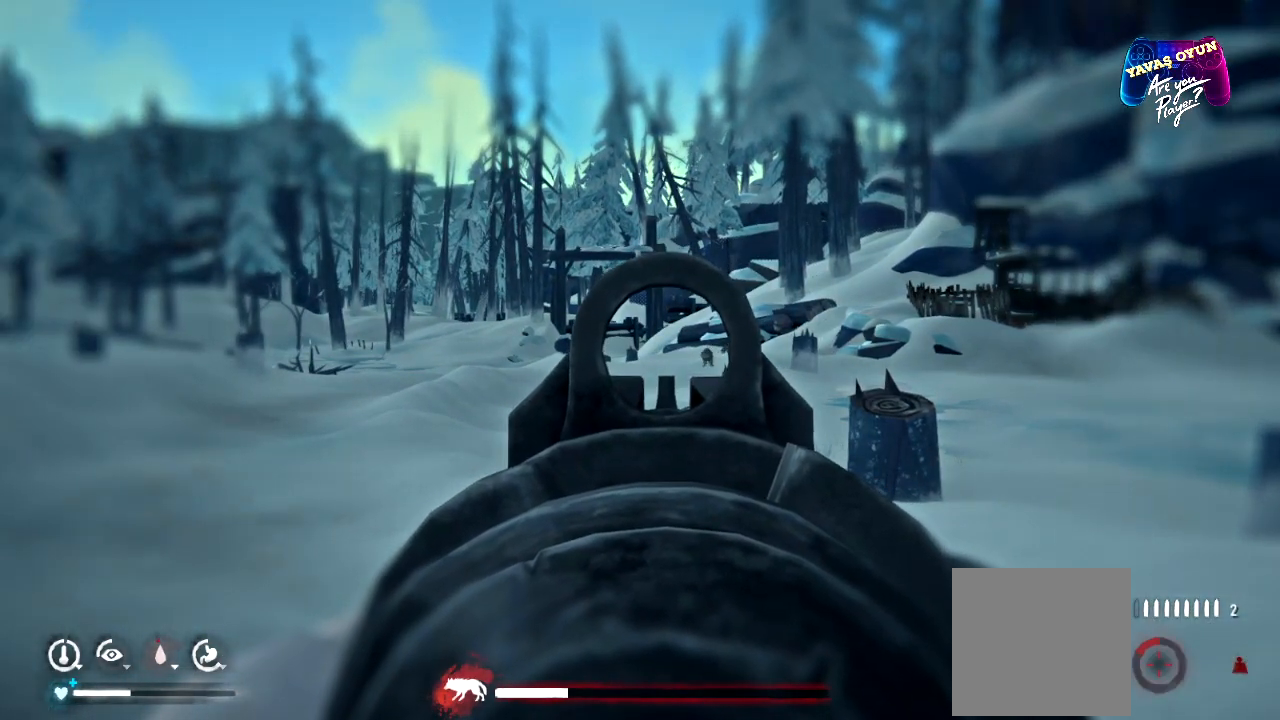
{"buttons": ["L2"], "left_stick": "center", "right_stick": "center", "events": [[150, "right_stick", "right"], [267, "right_stick", "center"]]}
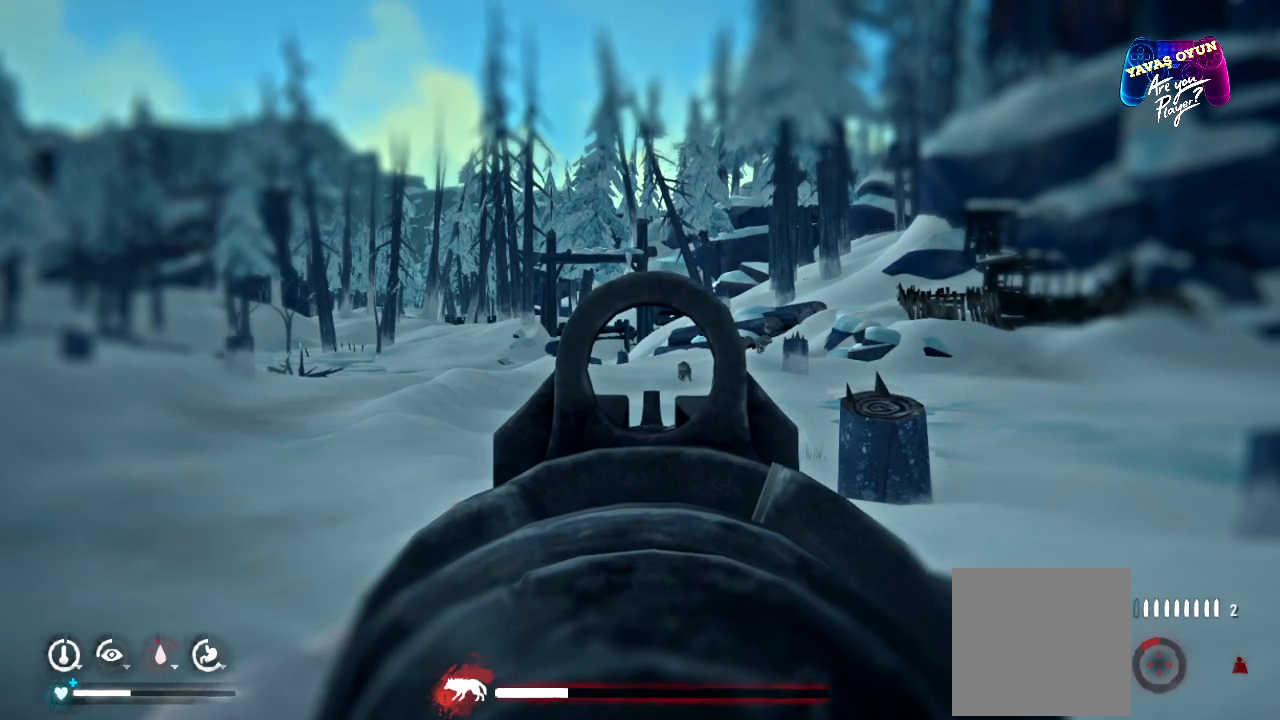
{"buttons": ["L2"], "left_stick": "center", "right_stick": "center", "events": []}
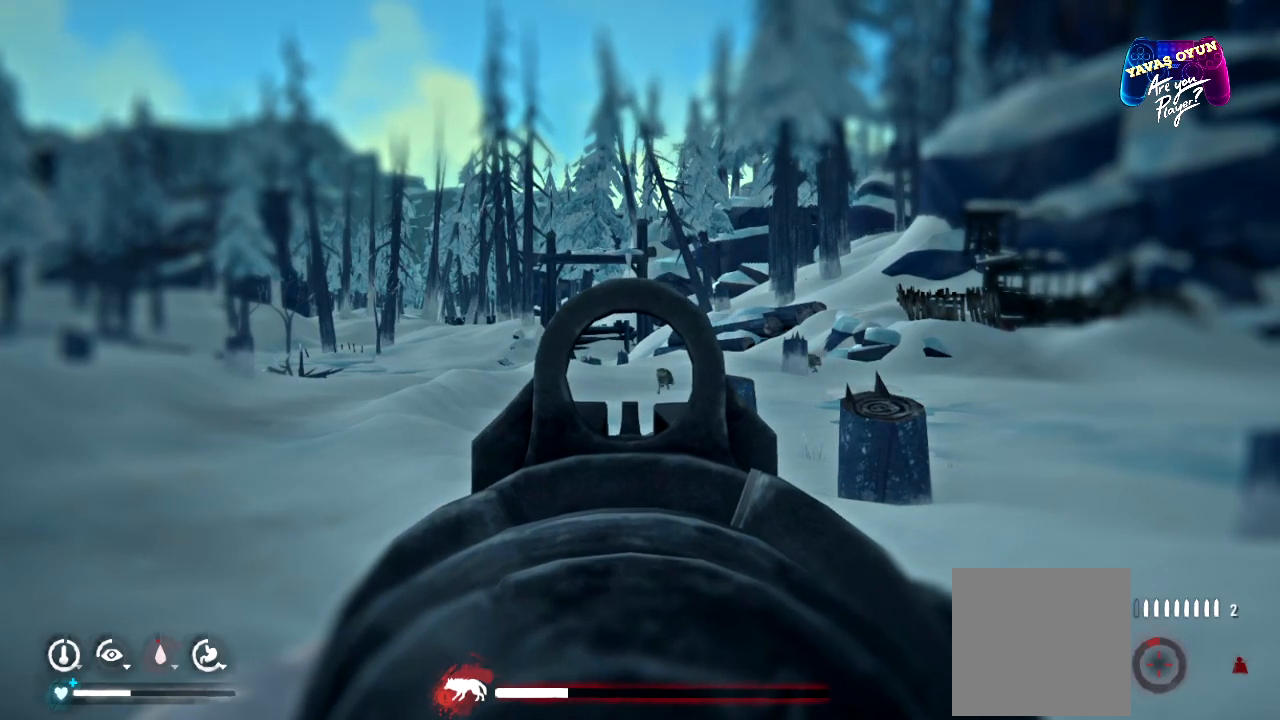
{"buttons": ["L2"], "left_stick": "center", "right_stick": "center", "events": []}
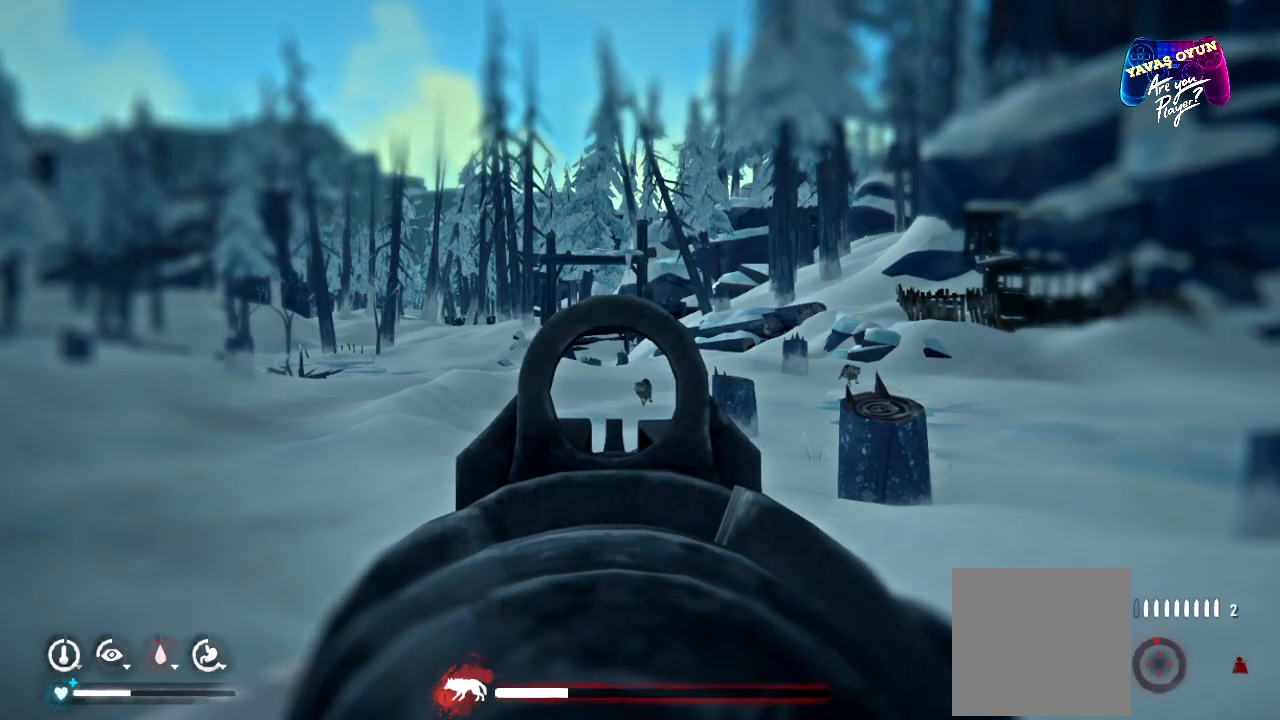
{"buttons": ["L2"], "left_stick": "center", "right_stick": "center", "events": []}
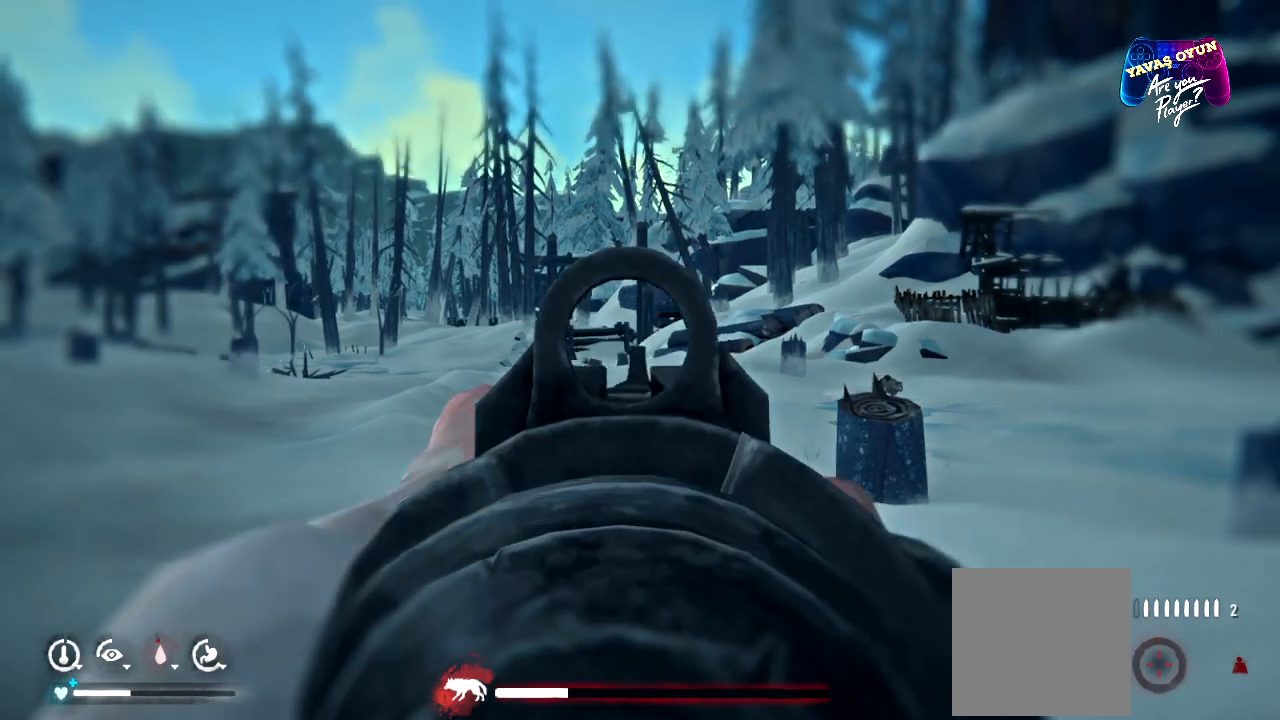
{"buttons": ["L2"], "left_stick": "center", "right_stick": "center", "events": [[233, "R2", "down"], [233, "left_stick", "right"], [433, "R2", "up"], [500, "left_stick", "center"]]}
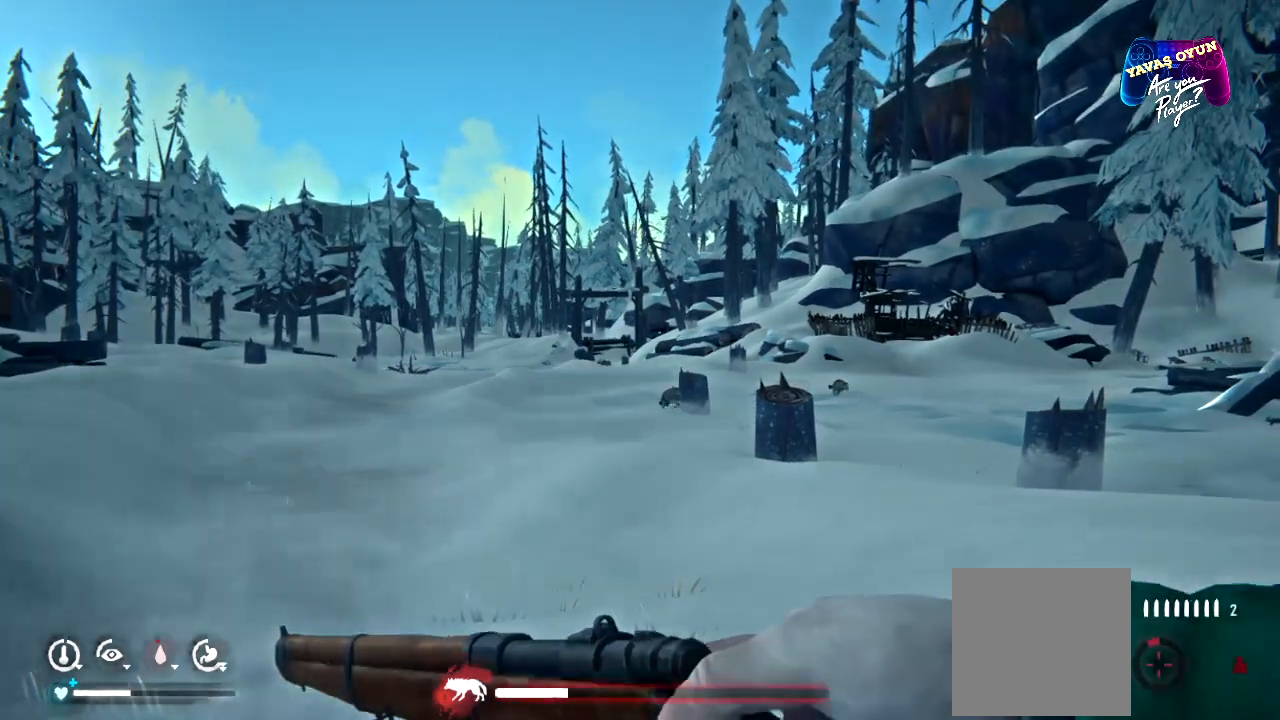
{"buttons": ["L2"], "left_stick": "down", "right_stick": "center", "events": [[150, "R2", "down"], [267, "left_stick", "down"], [300, "R2", "up"]]}
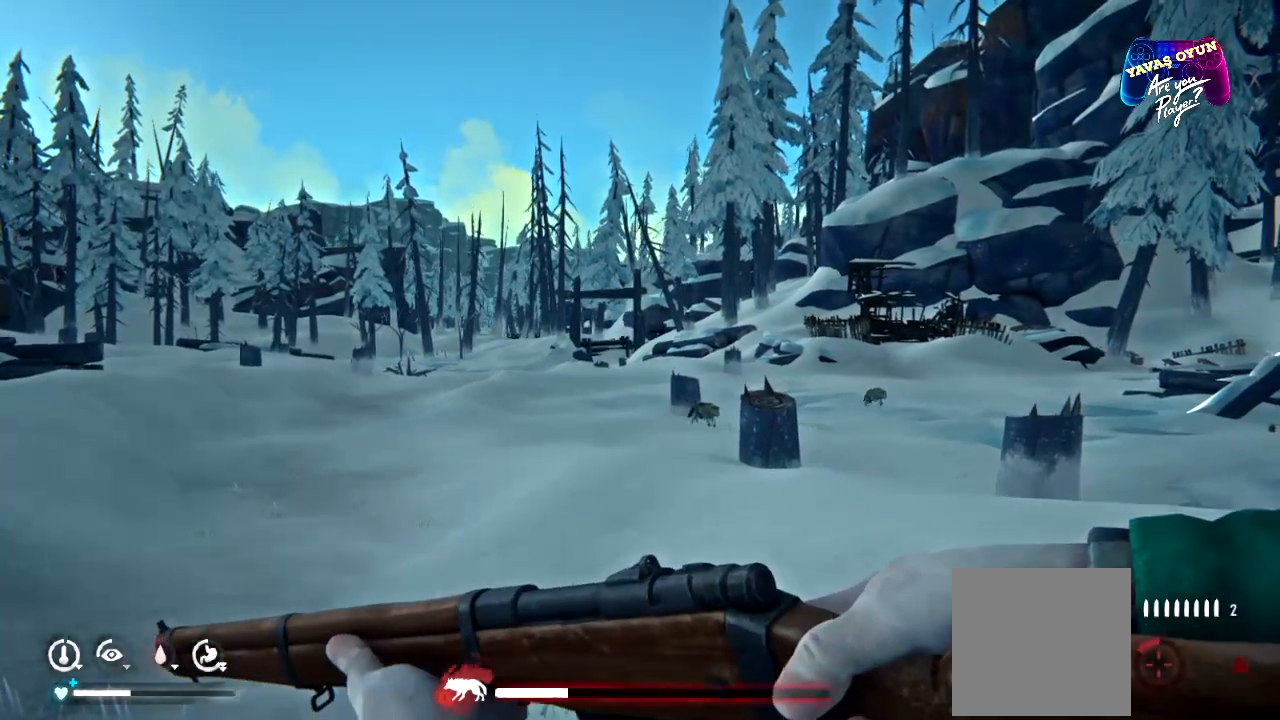
{"buttons": [], "left_stick": "down", "right_stick": "center", "events": [[67, "right_stick", "right"], [317, "right_stick", "center"], [400, "L2", "up"]]}
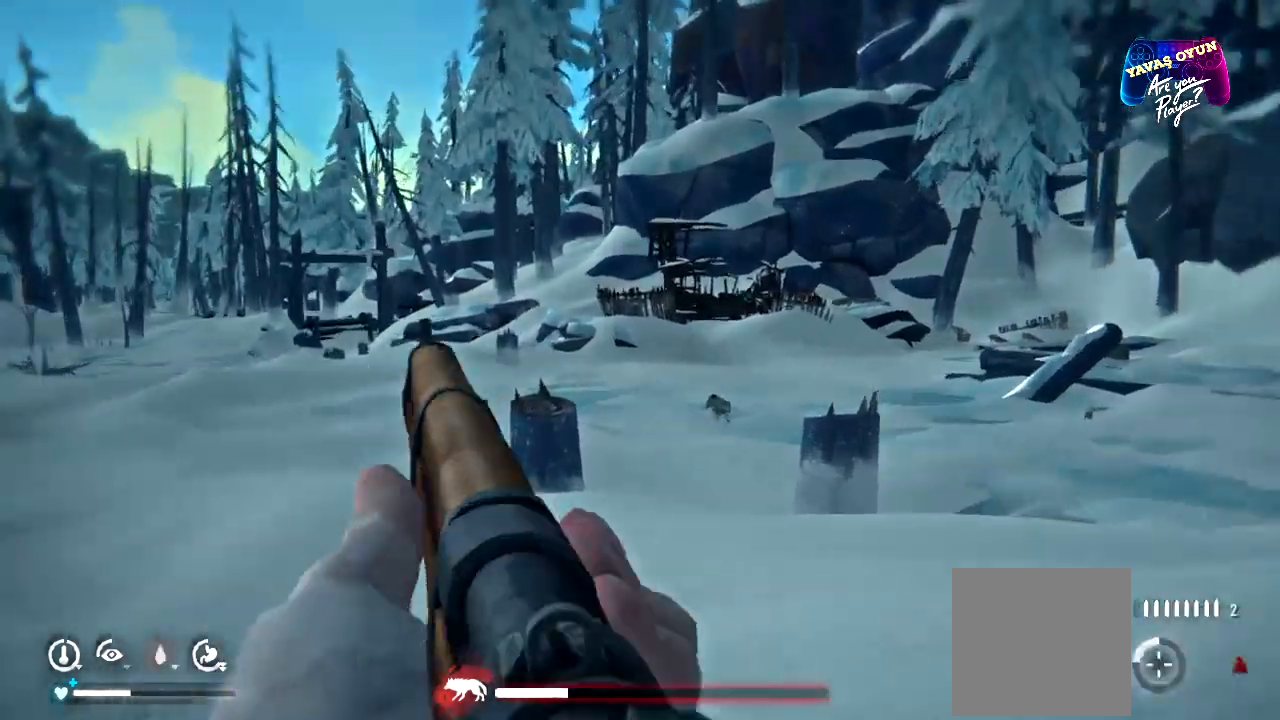
{"buttons": [], "left_stick": "down", "right_stick": "center", "events": []}
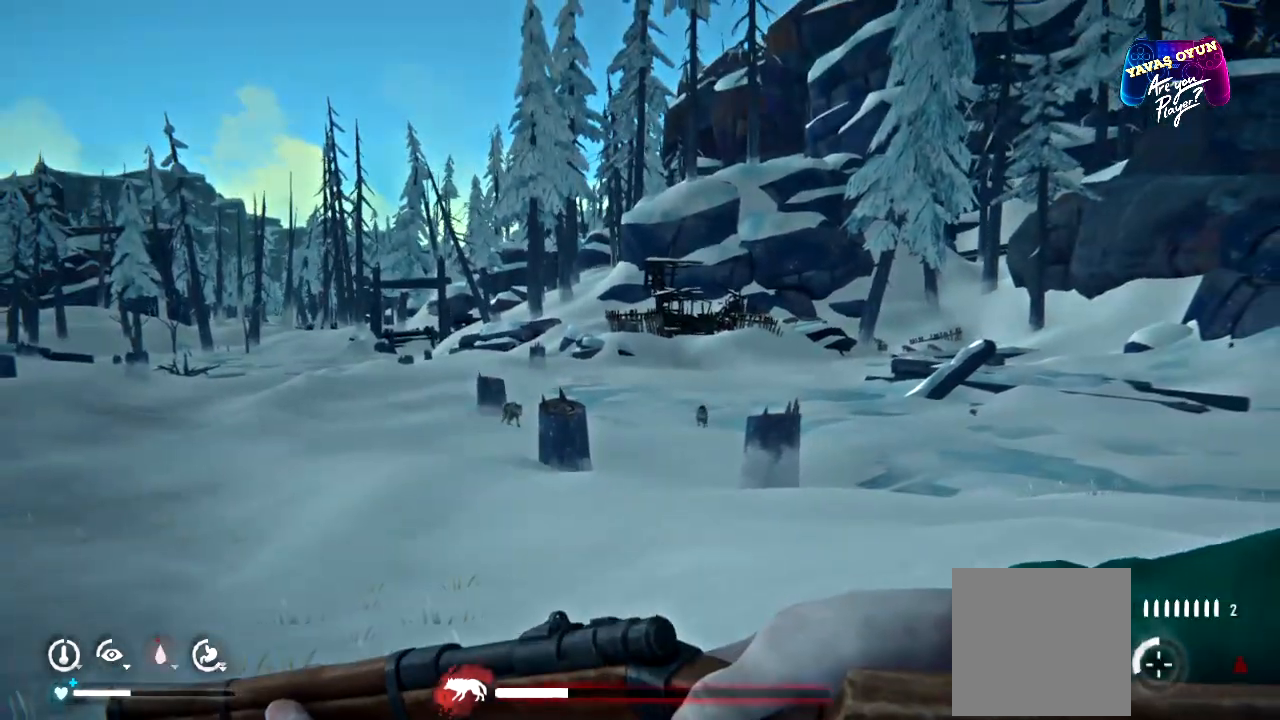
{"buttons": ["L2"], "left_stick": "down", "right_stick": "center", "events": [[133, "L2", "down"]]}